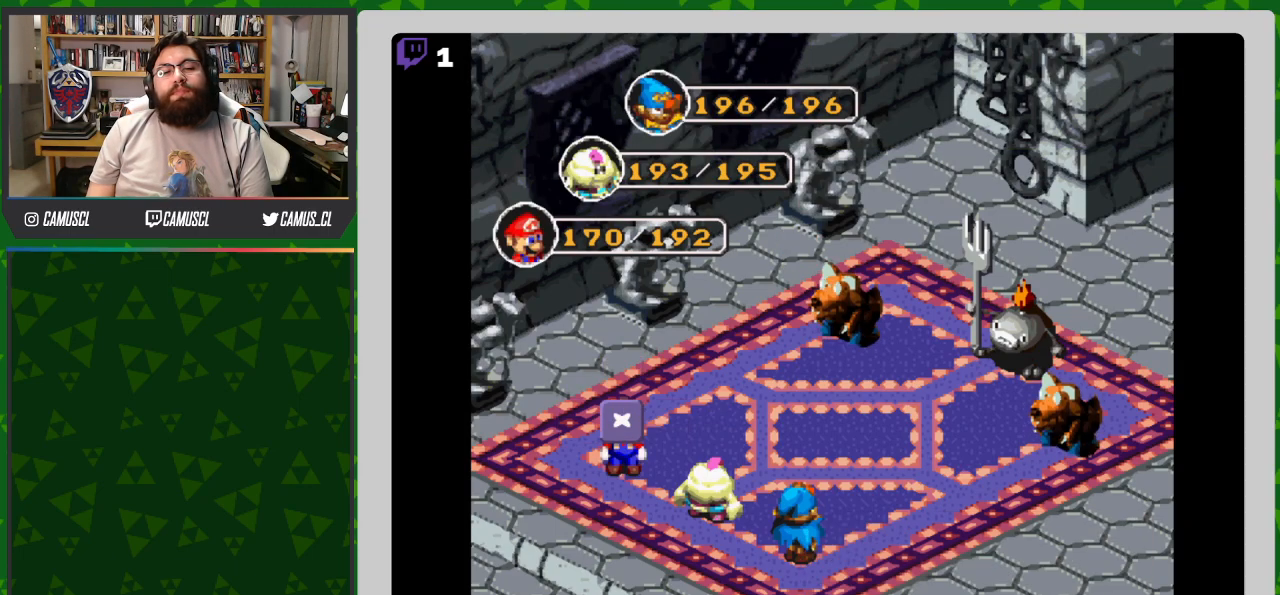
Gameplay with a controller (Nintendo layout); each line is a JSON object with the inputs held at the frame after it. "events" lists button and stick changes between this image and that frame as [ms after this image, input, new state], when the widget could be followed in between. Not read: L3 R1 R3.
{"buttons": [], "events": []}
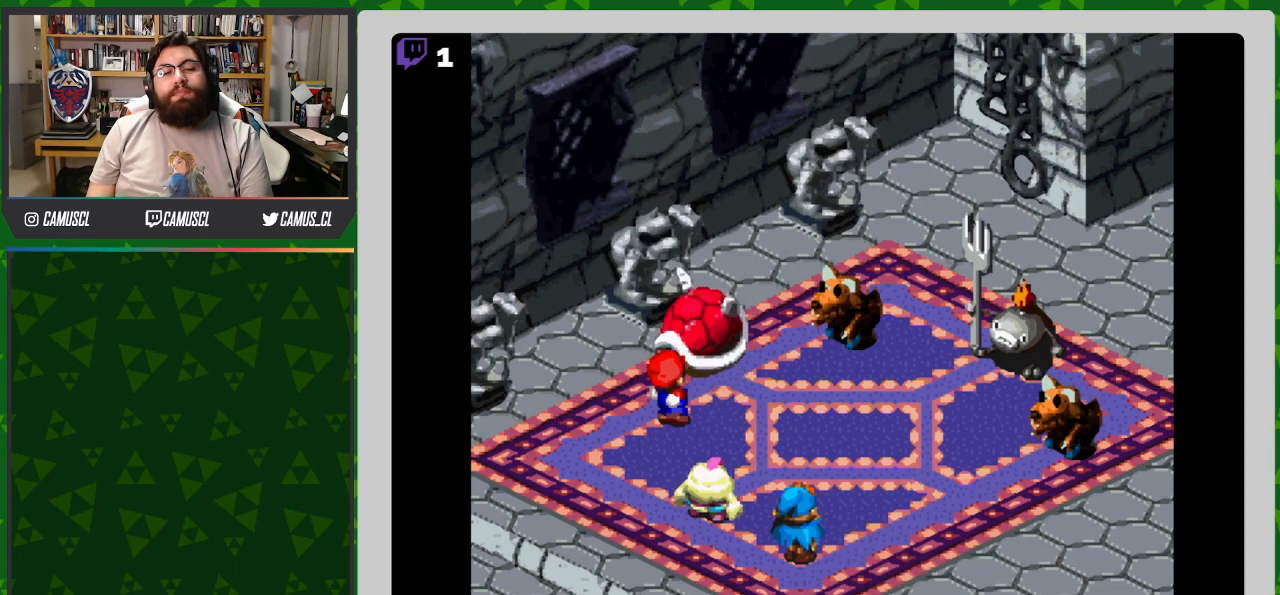
{"buttons": ["A"], "events": [[117, "A", "down"]]}
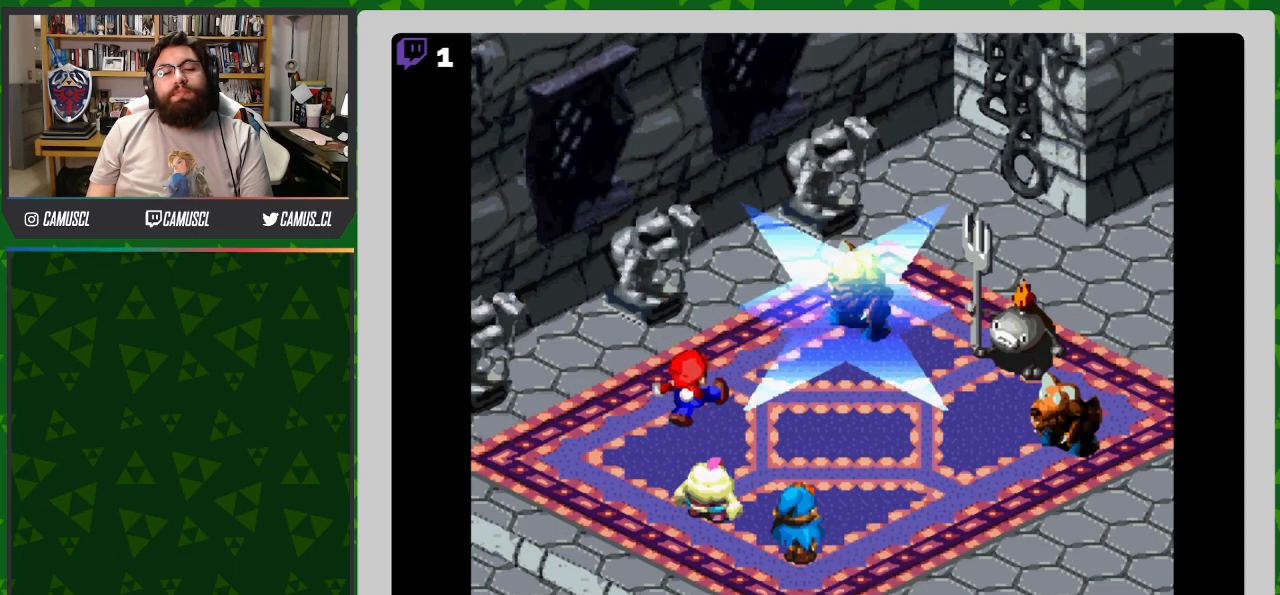
{"buttons": ["A"], "events": []}
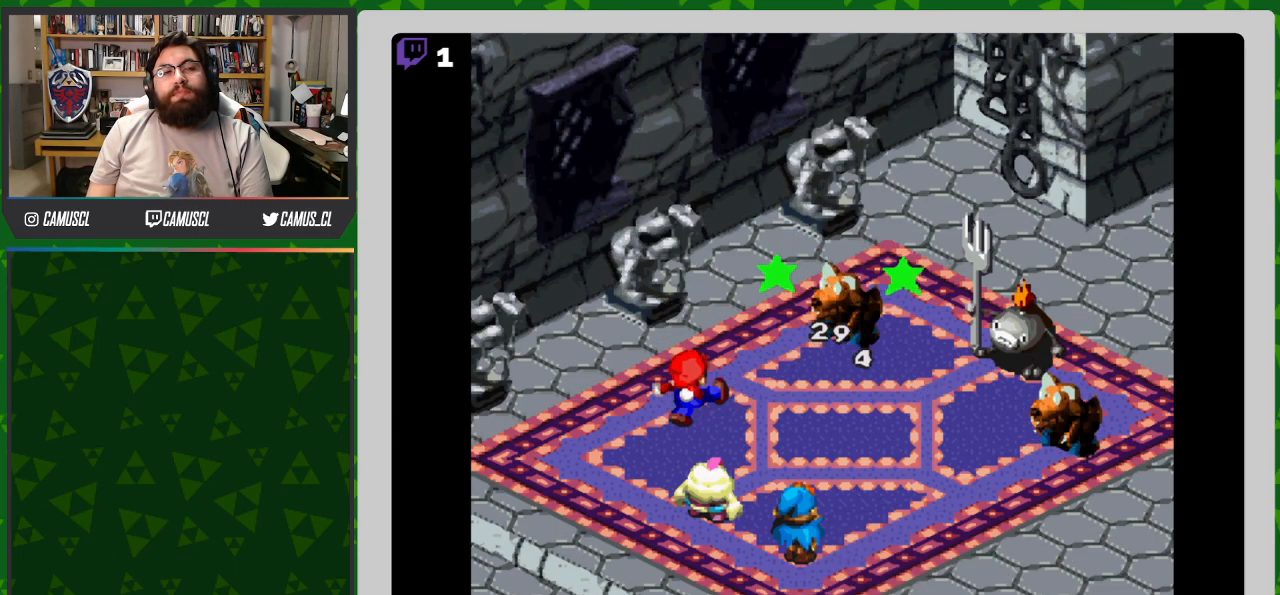
{"buttons": [], "events": [[350, "A", "up"]]}
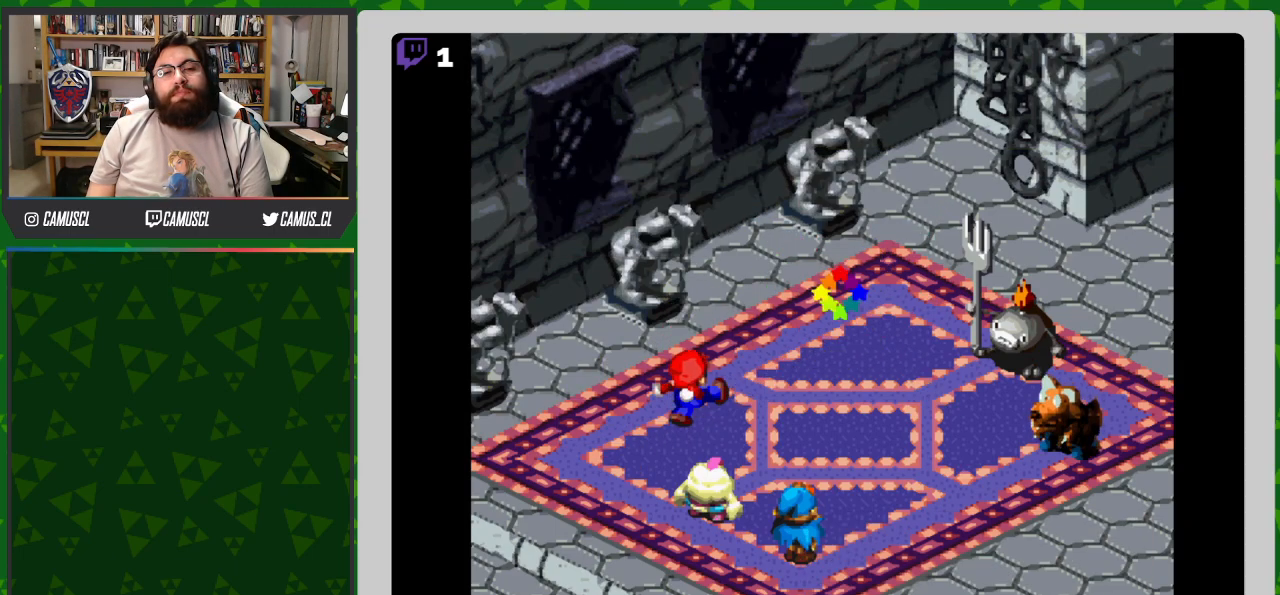
{"buttons": [], "events": []}
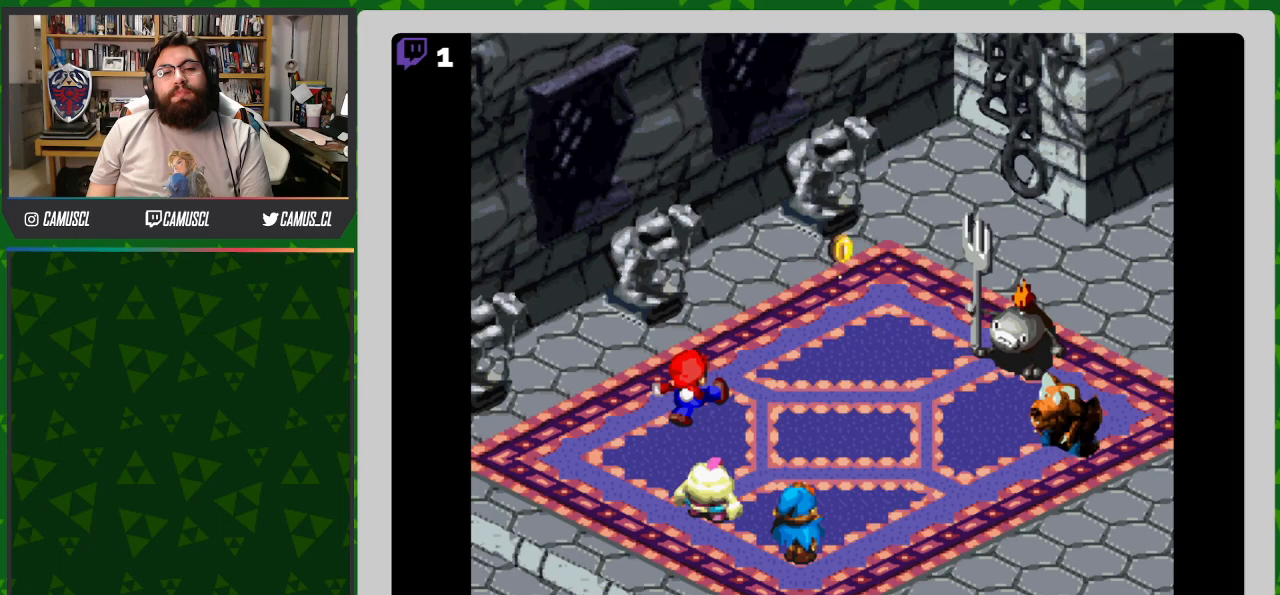
{"buttons": [], "events": []}
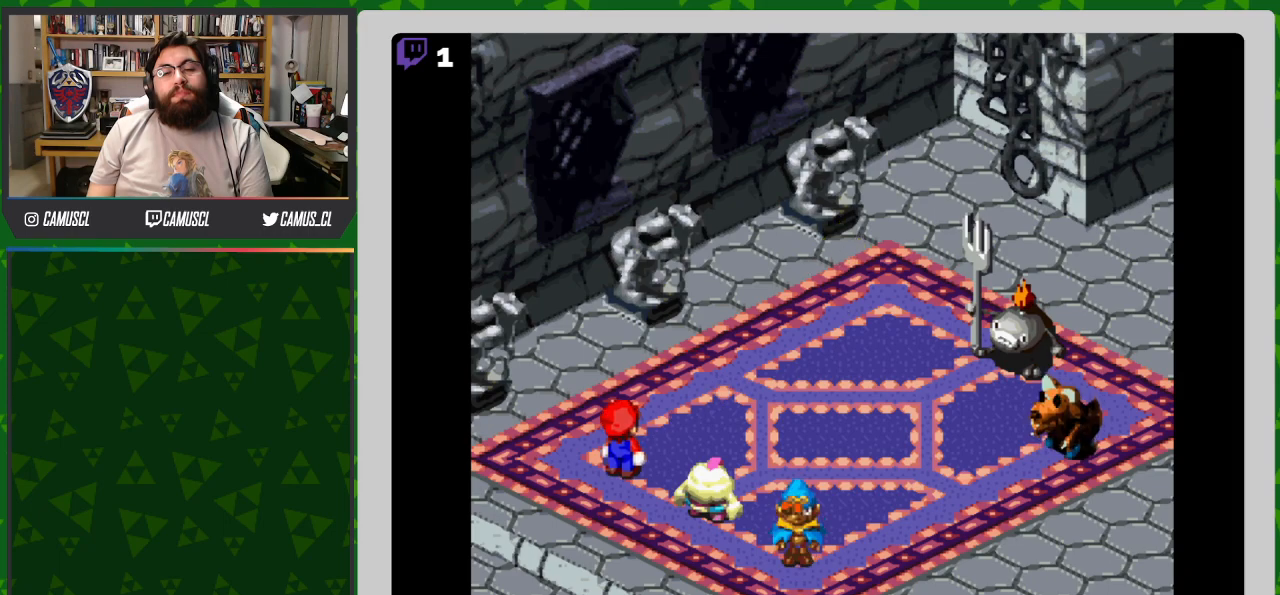
{"buttons": [], "events": [[300, "A", "down"], [433, "A", "up"]]}
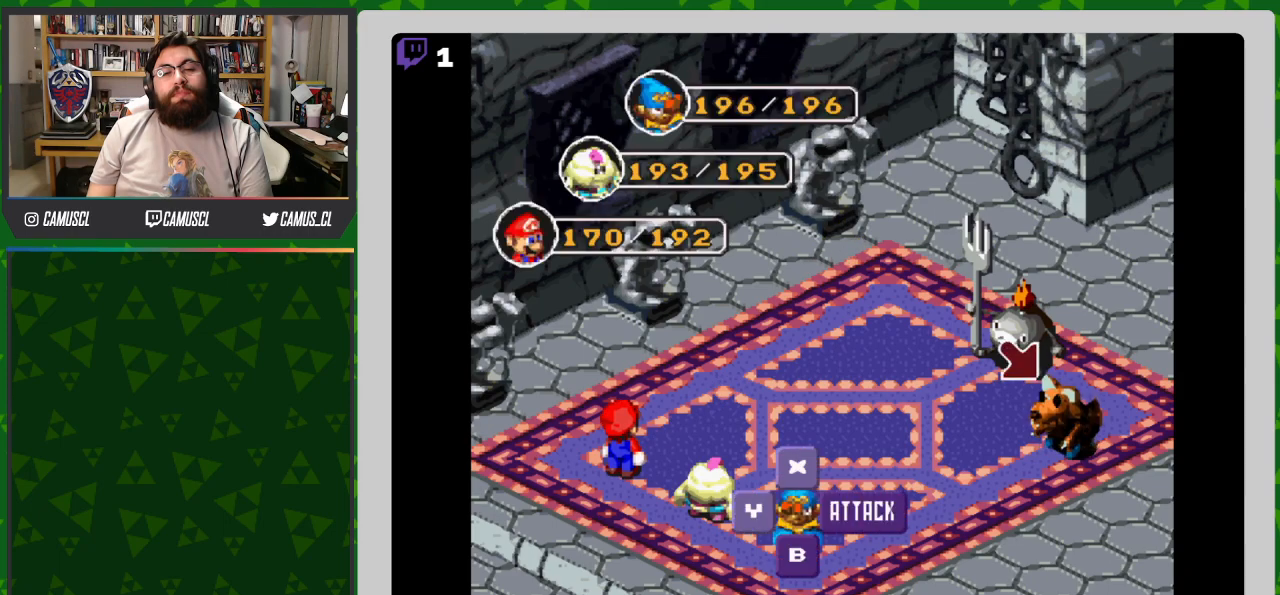
{"buttons": [], "events": [[283, "A", "down"], [383, "A", "up"]]}
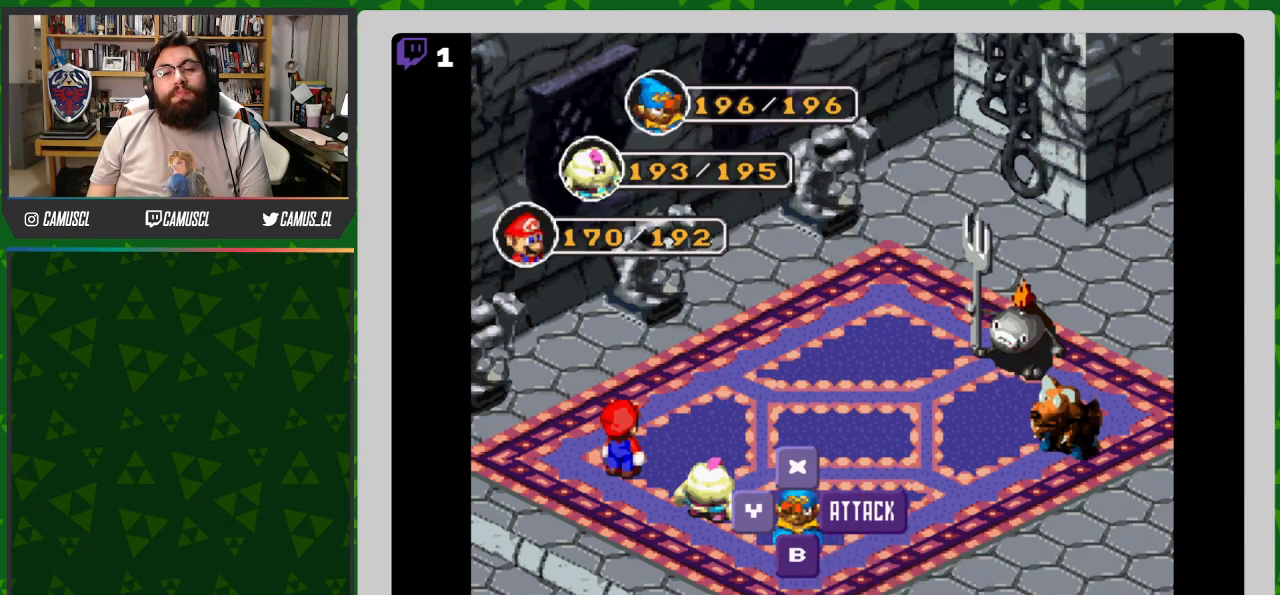
{"buttons": [], "events": []}
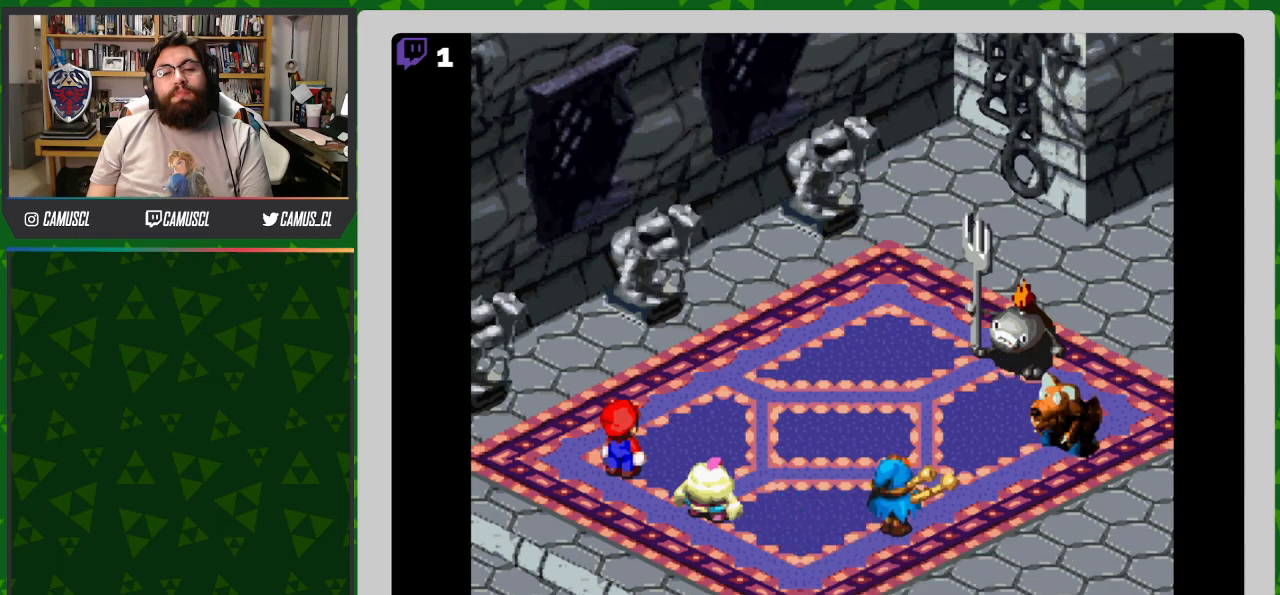
{"buttons": ["A"], "events": [[167, "A", "down"]]}
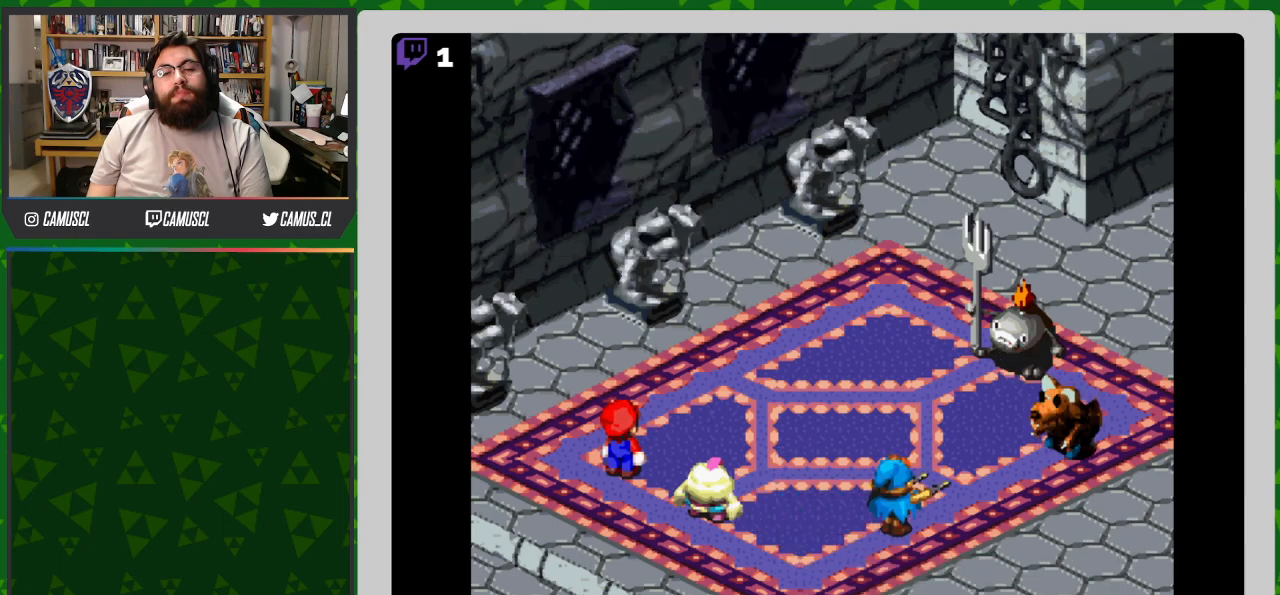
{"buttons": ["A"], "events": []}
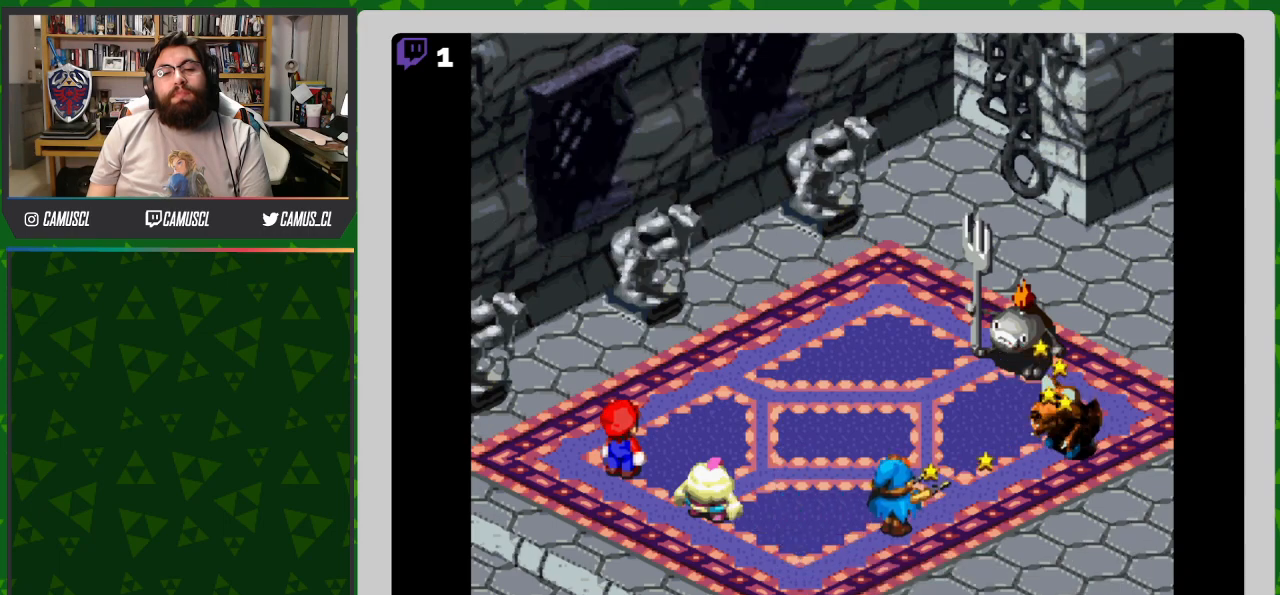
{"buttons": [], "events": [[217, "A", "up"]]}
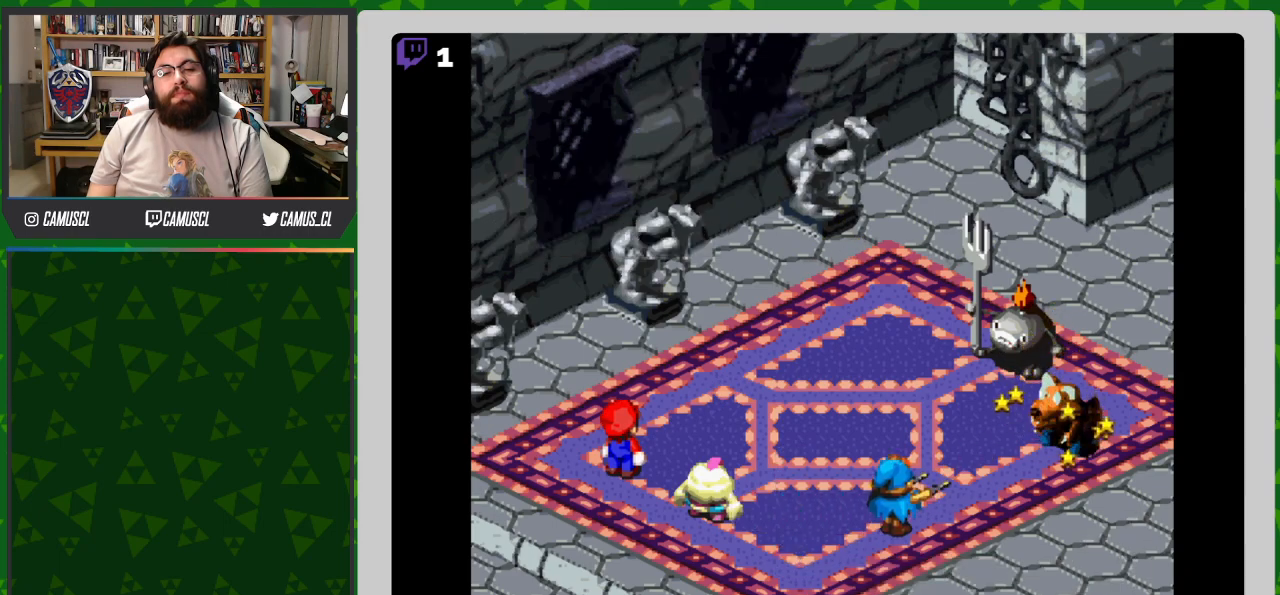
{"buttons": [], "events": []}
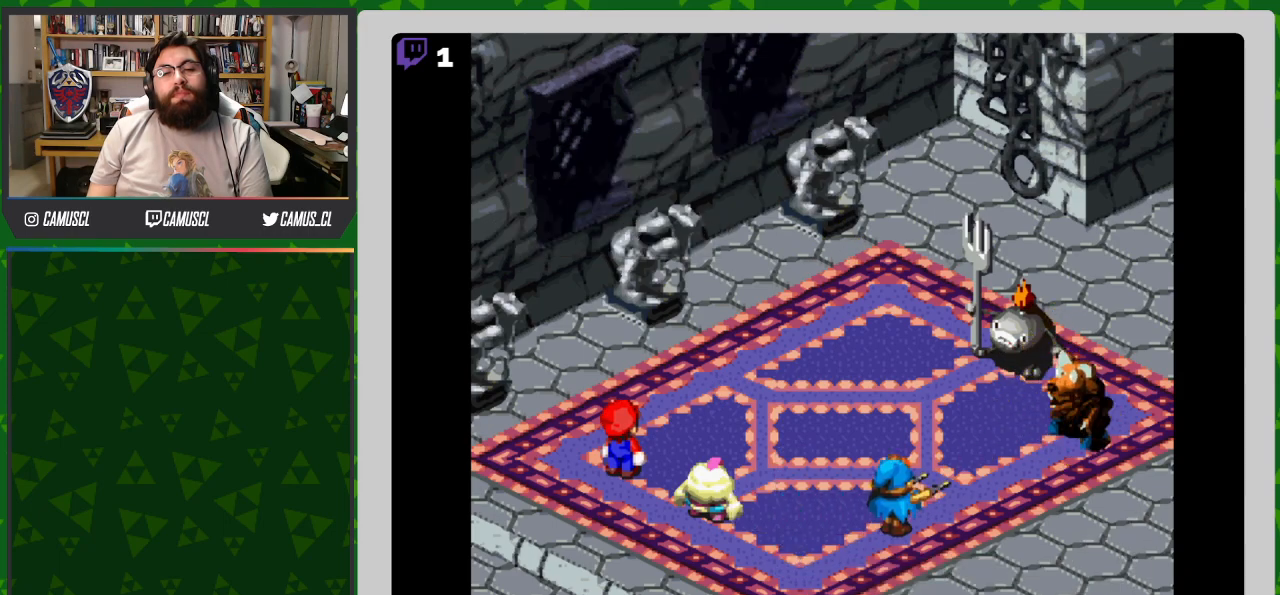
{"buttons": [], "events": []}
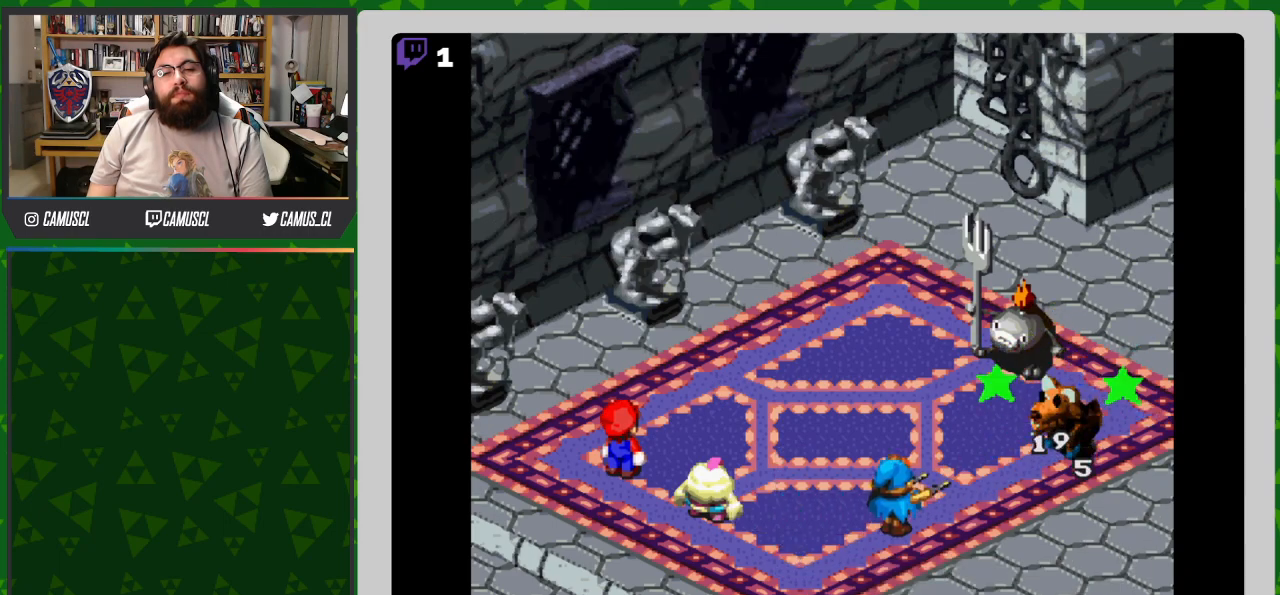
{"buttons": [], "events": []}
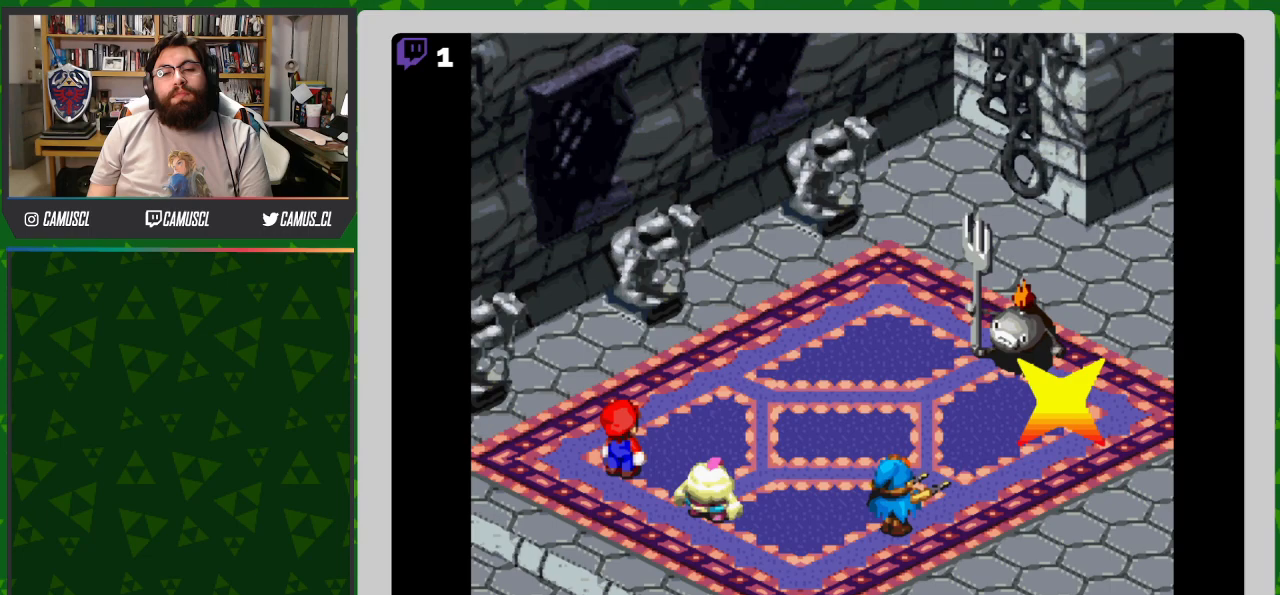
{"buttons": [], "events": []}
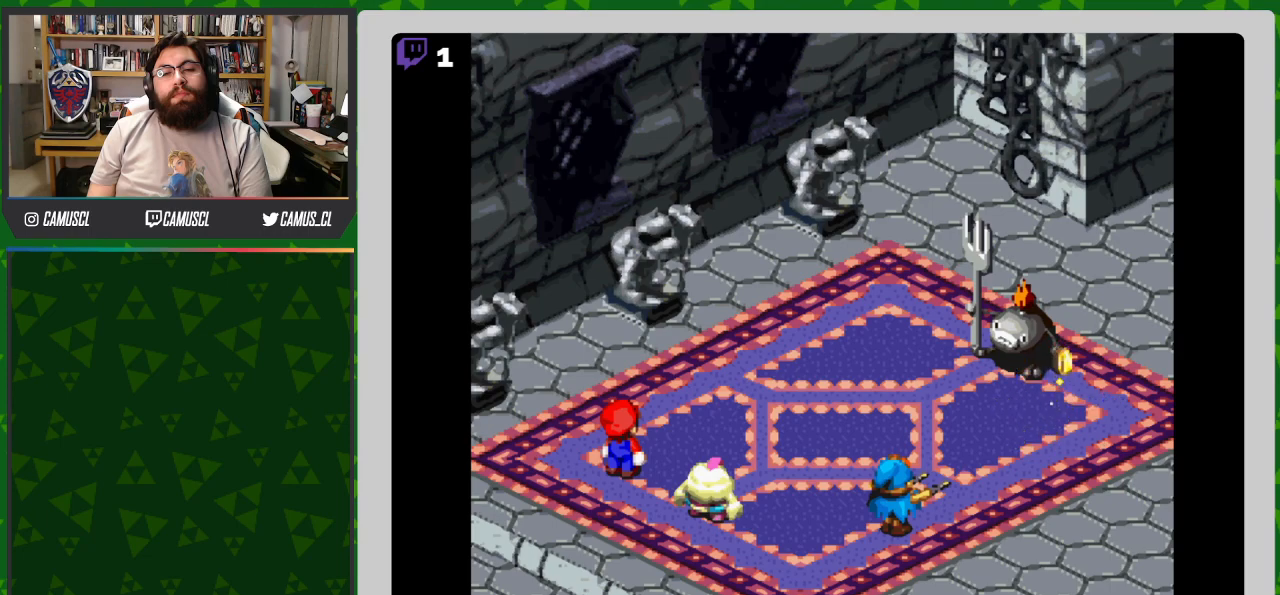
{"buttons": [], "events": []}
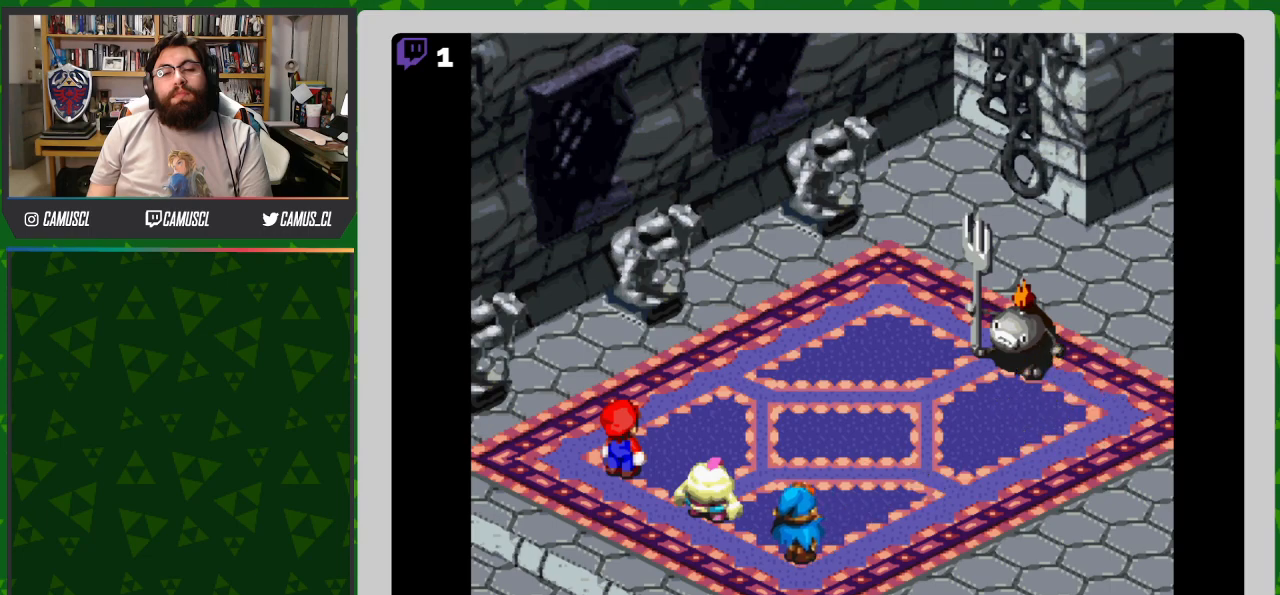
{"buttons": [], "events": []}
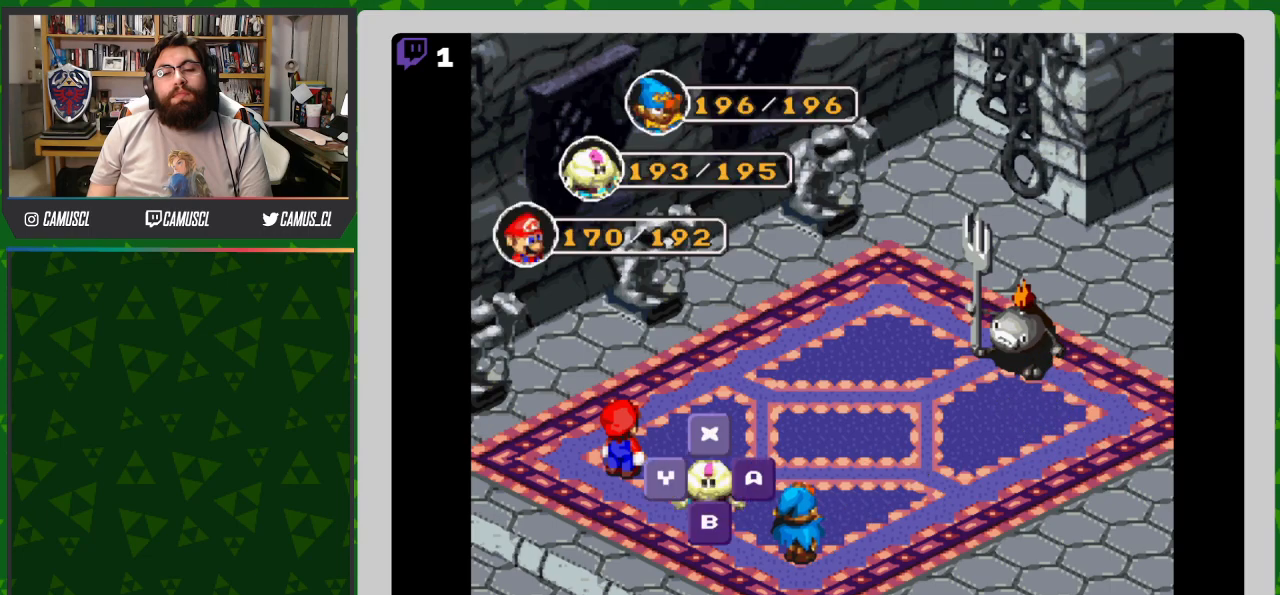
{"buttons": [], "events": [[67, "Y", "down"], [250, "Y", "up"]]}
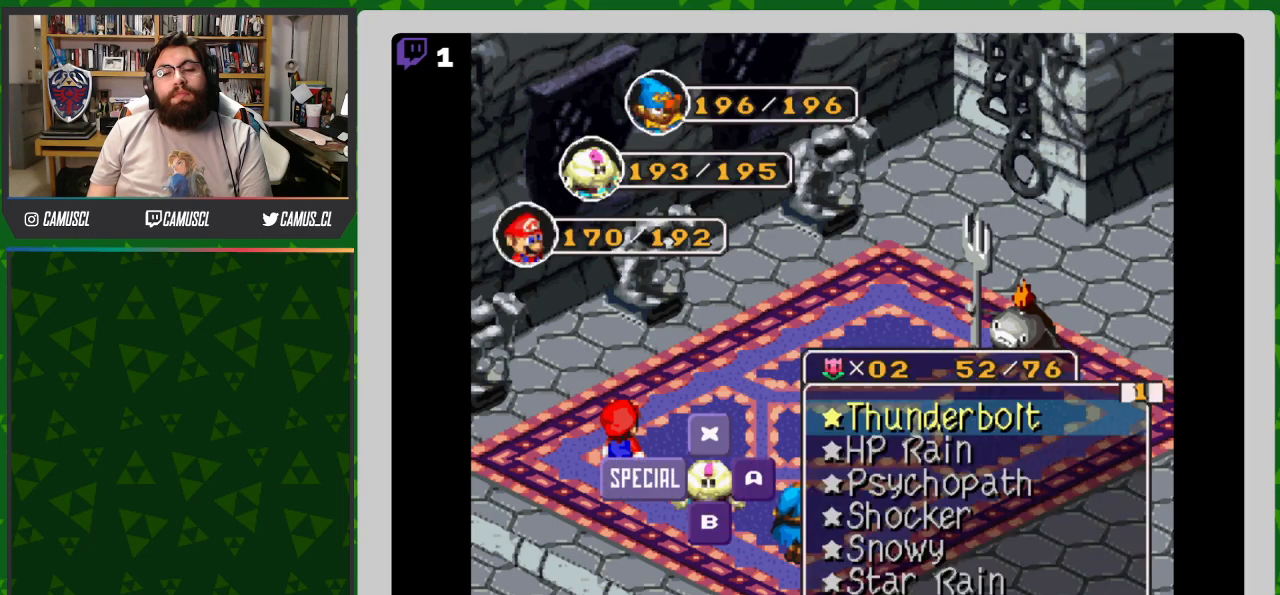
{"buttons": [], "events": []}
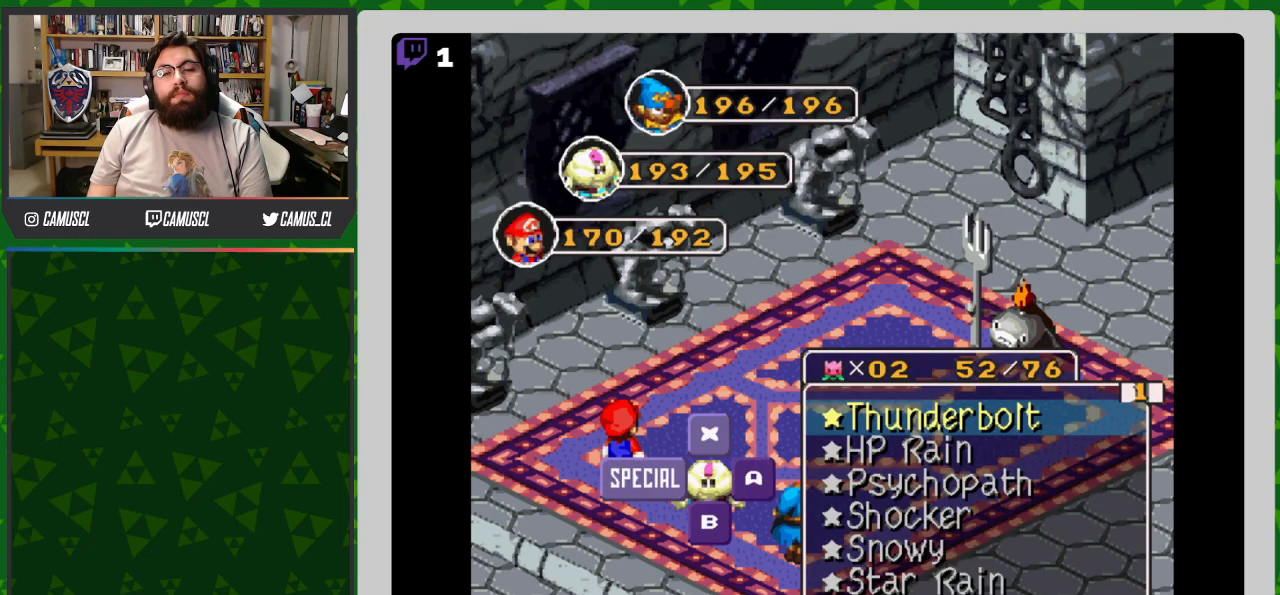
{"buttons": [], "events": [[233, "DPAD_DOWN", "down"], [317, "DPAD_DOWN", "up"], [383, "DPAD_DOWN", "down"], [500, "DPAD_DOWN", "up"]]}
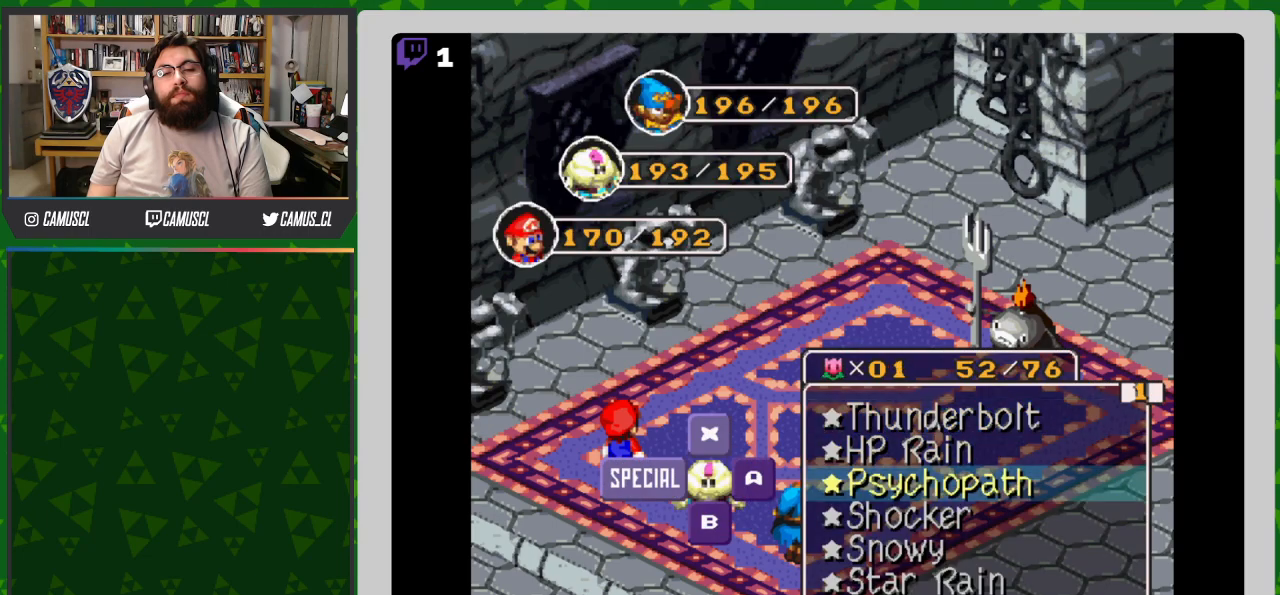
{"buttons": ["Y"], "events": [[17, "Y", "down"], [117, "Y", "up"], [450, "Y", "down"]]}
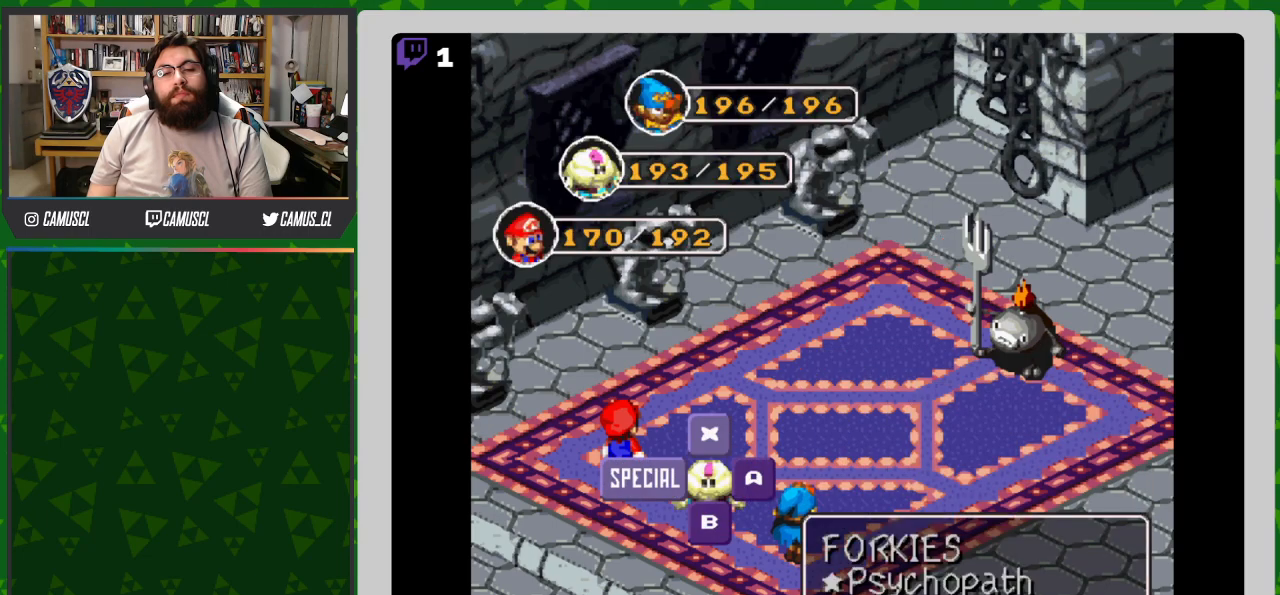
{"buttons": [], "events": [[33, "Y", "up"]]}
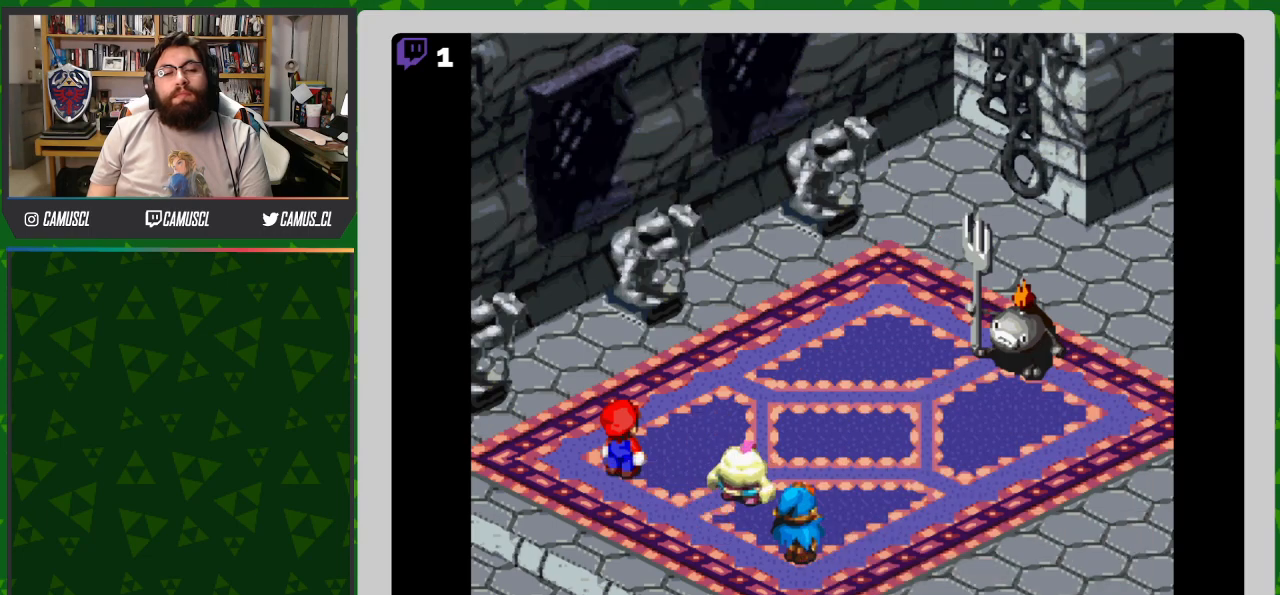
{"buttons": [], "events": []}
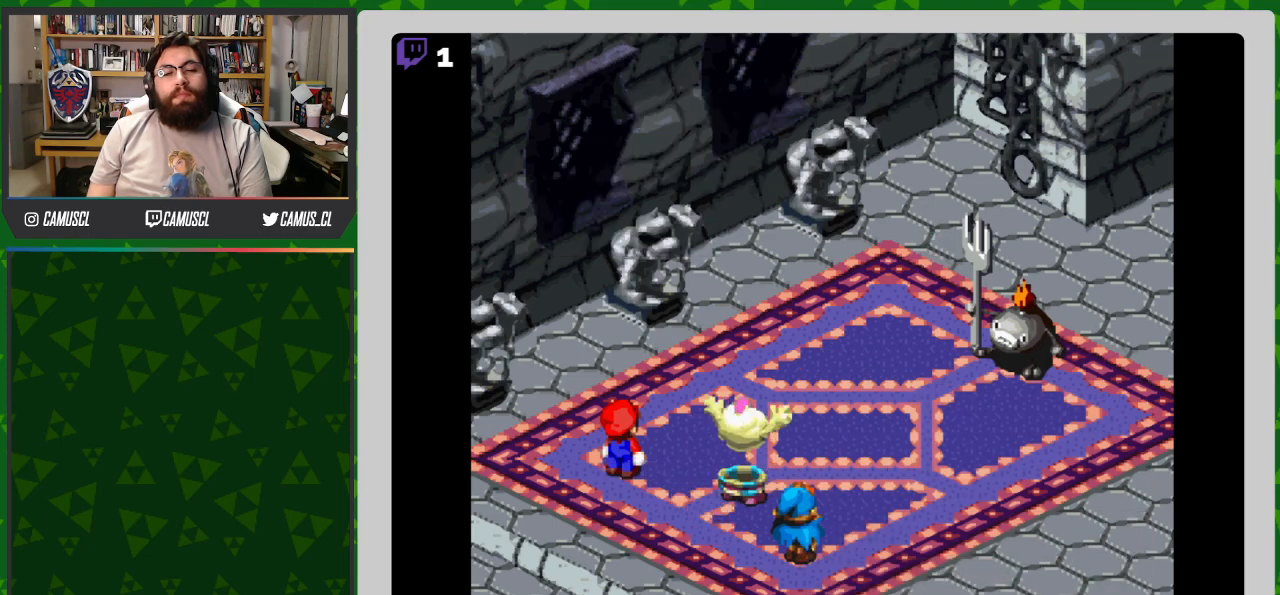
{"buttons": [], "events": []}
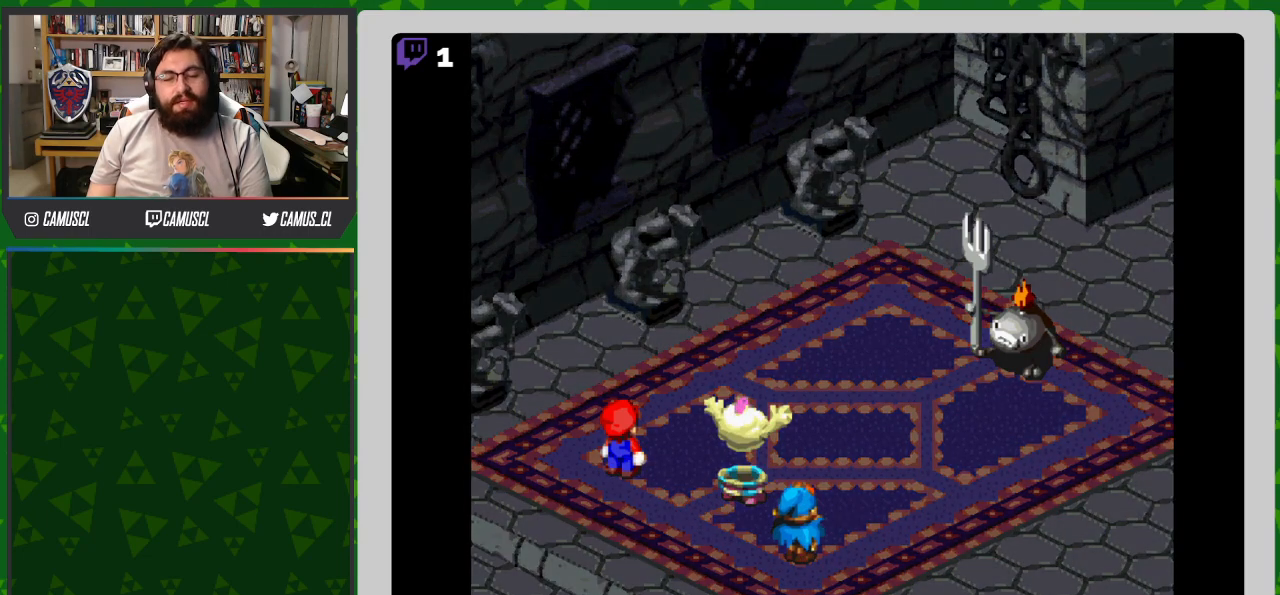
{"buttons": [], "events": []}
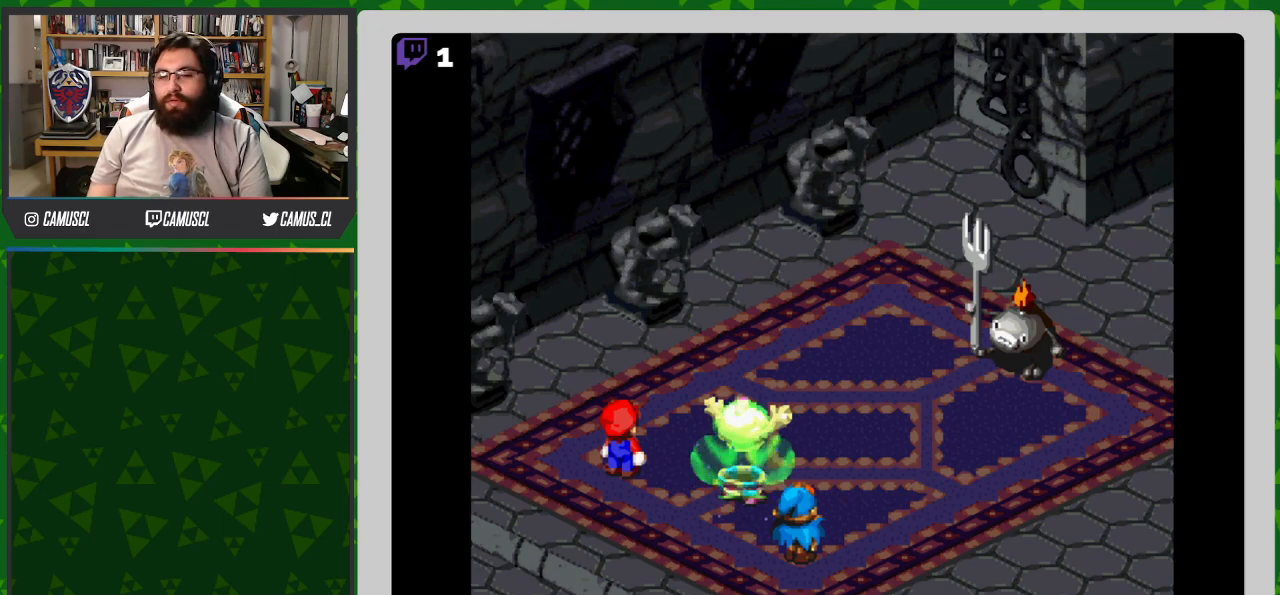
{"buttons": [], "events": []}
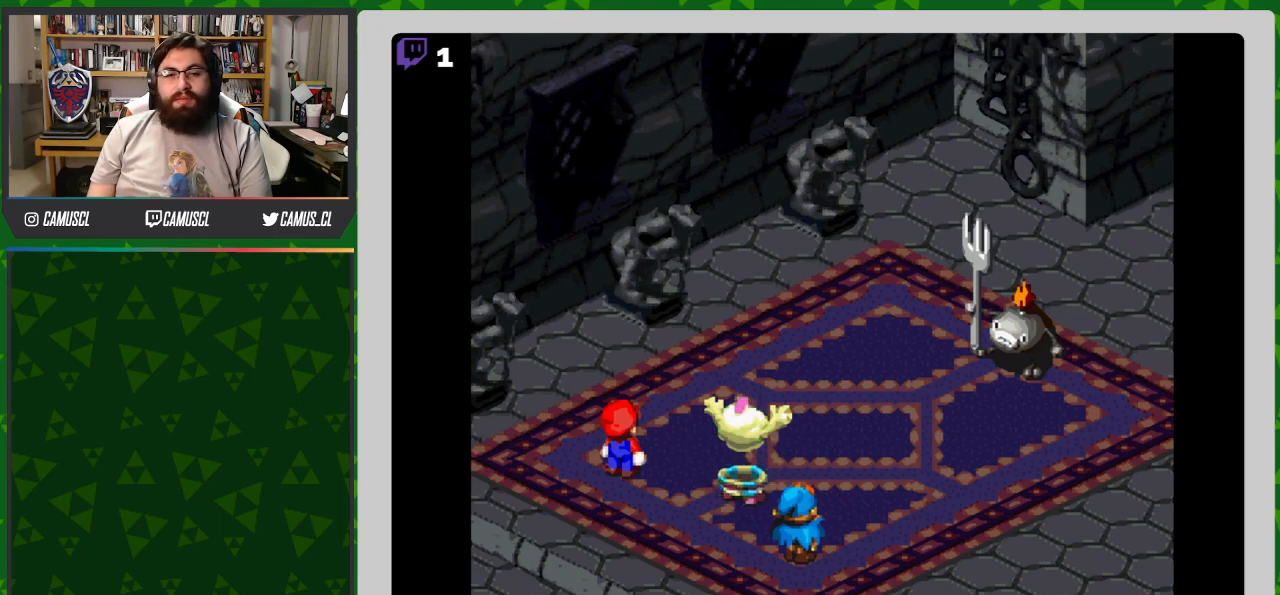
{"buttons": [], "events": []}
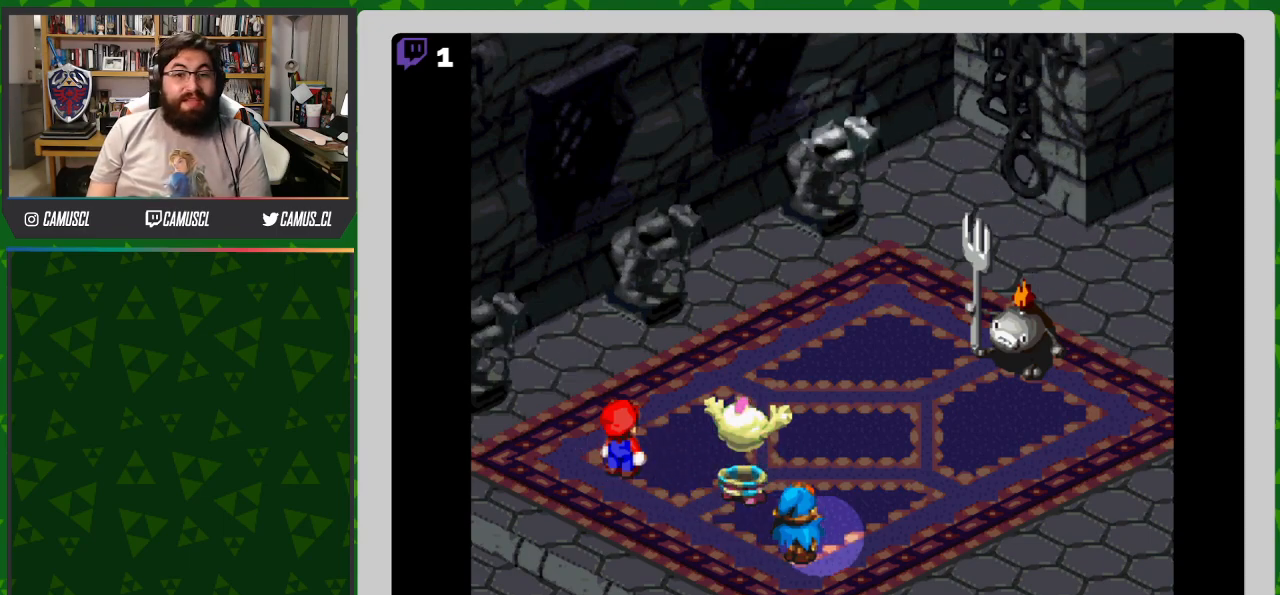
{"buttons": [], "events": []}